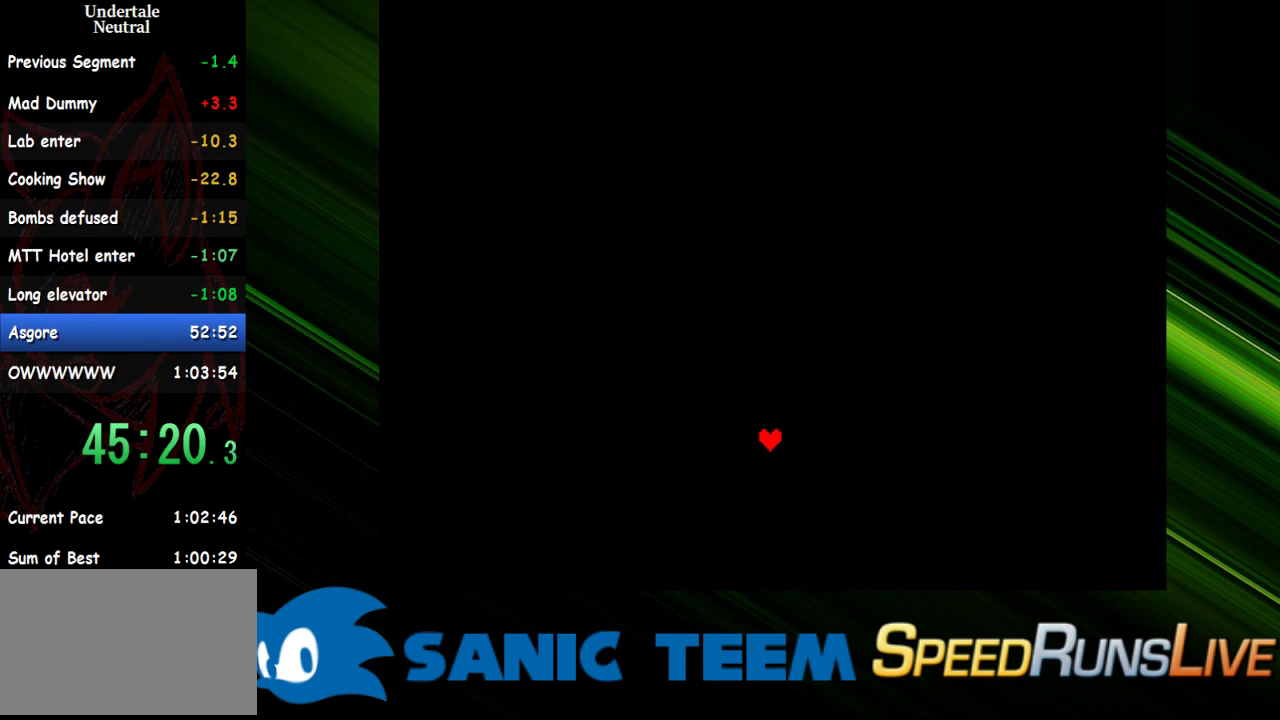
Gameplay with keyboard; each line is a JSON object with the keys held at the frame after it. "events" lists presses ("down") and releases ("up") of "c", "ctrl", "down", "escape", "left", "return", "right", "shift", "up" and "x" between this image and that frame as [ms after this image, input, new state], when the widget could be followed in between. No other keys are recorded. Mouse input is not recorded. Not read: other_keys.
{"keys": ["return"], "events": [[250, "right", "up"], [350, "return", "down"], [400, "return", "up"], [483, "return", "down"]]}
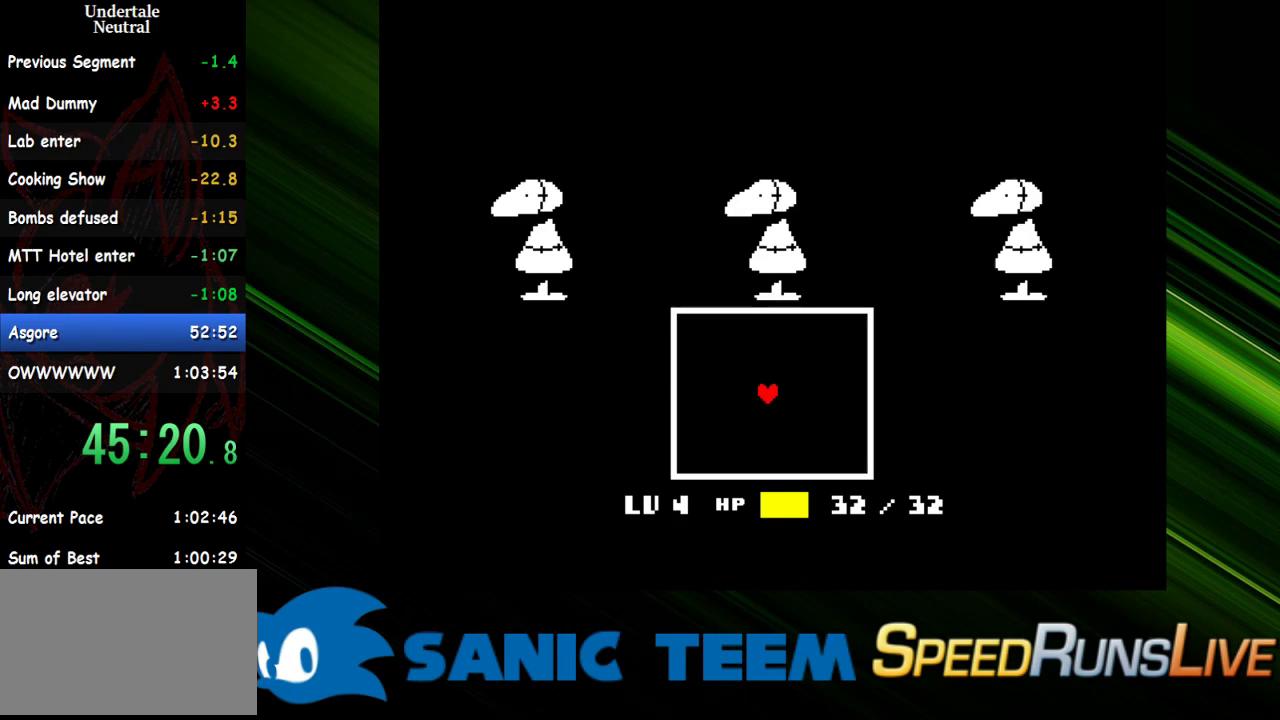
{"keys": [], "events": [[33, "return", "up"], [133, "return", "down"], [183, "return", "up"], [267, "return", "down"], [367, "return", "up"], [467, "return", "down"], [500, "return", "up"]]}
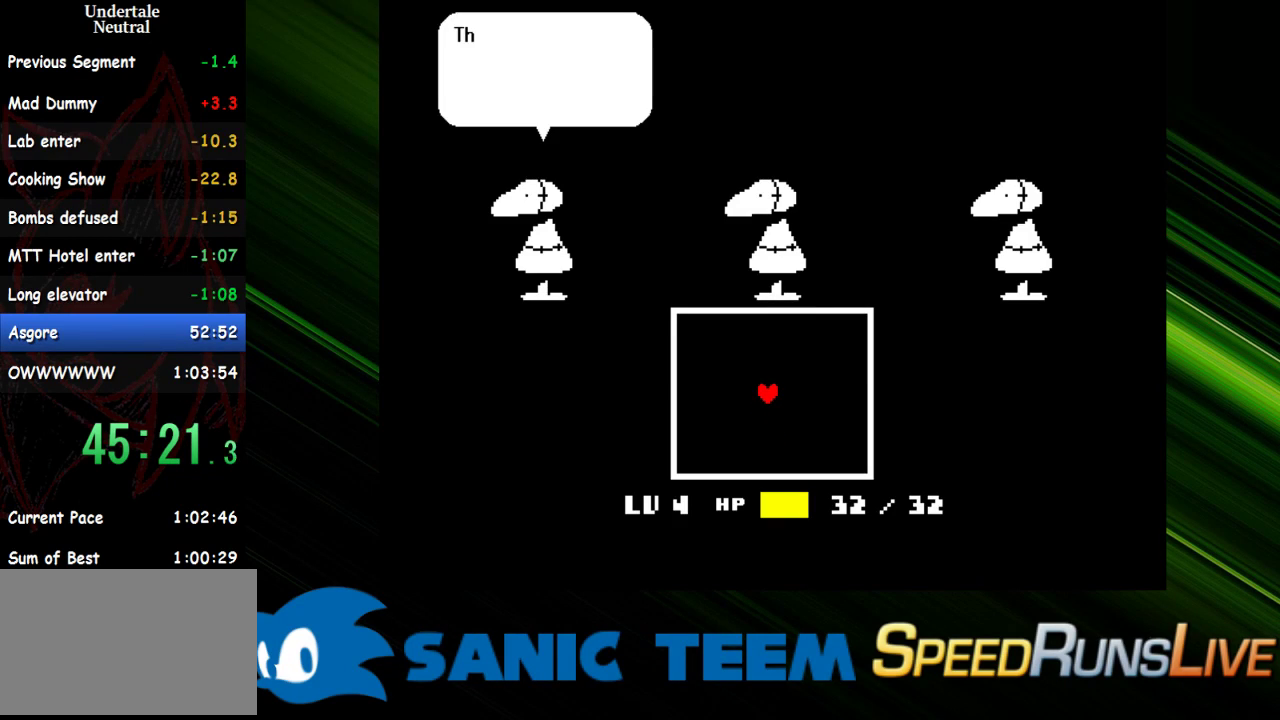
{"keys": ["return"], "events": [[100, "return", "down"], [183, "return", "up"], [283, "return", "down"], [333, "return", "up"], [433, "return", "down"]]}
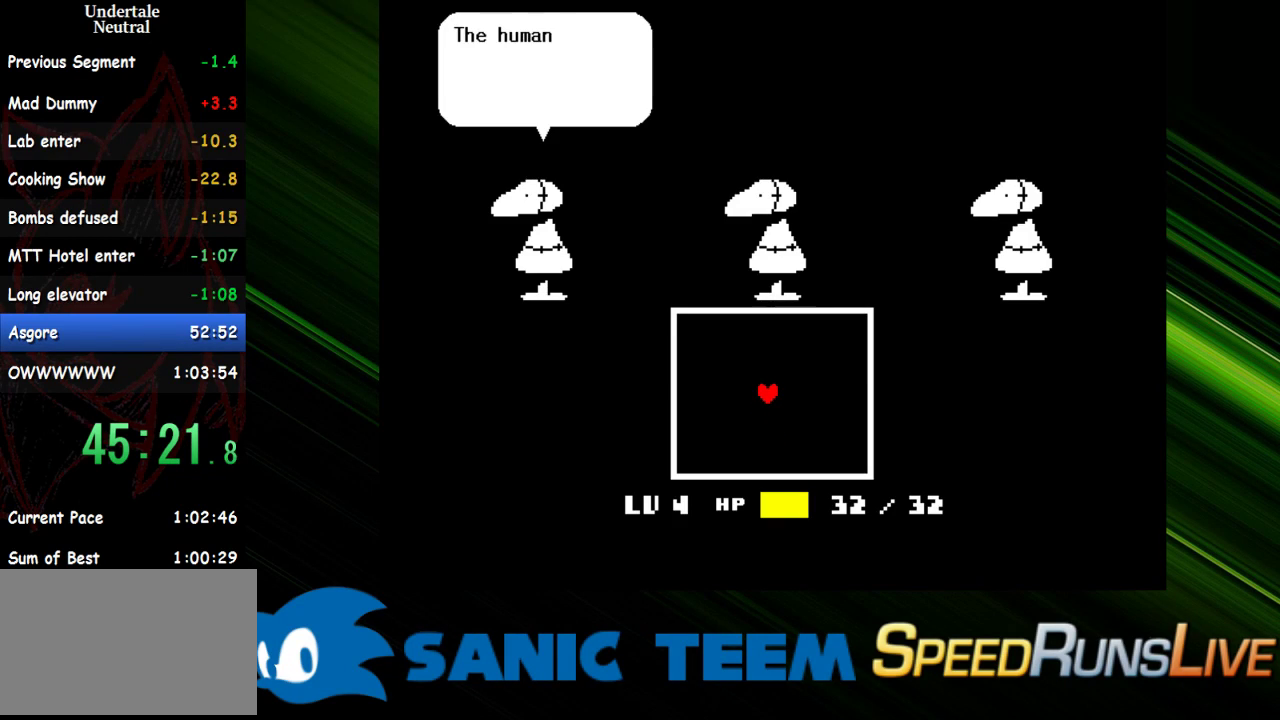
{"keys": [], "events": [[17, "return", "up"], [117, "return", "down"], [167, "return", "up"], [250, "return", "down"], [350, "return", "up"], [450, "return", "down"], [483, "return", "up"]]}
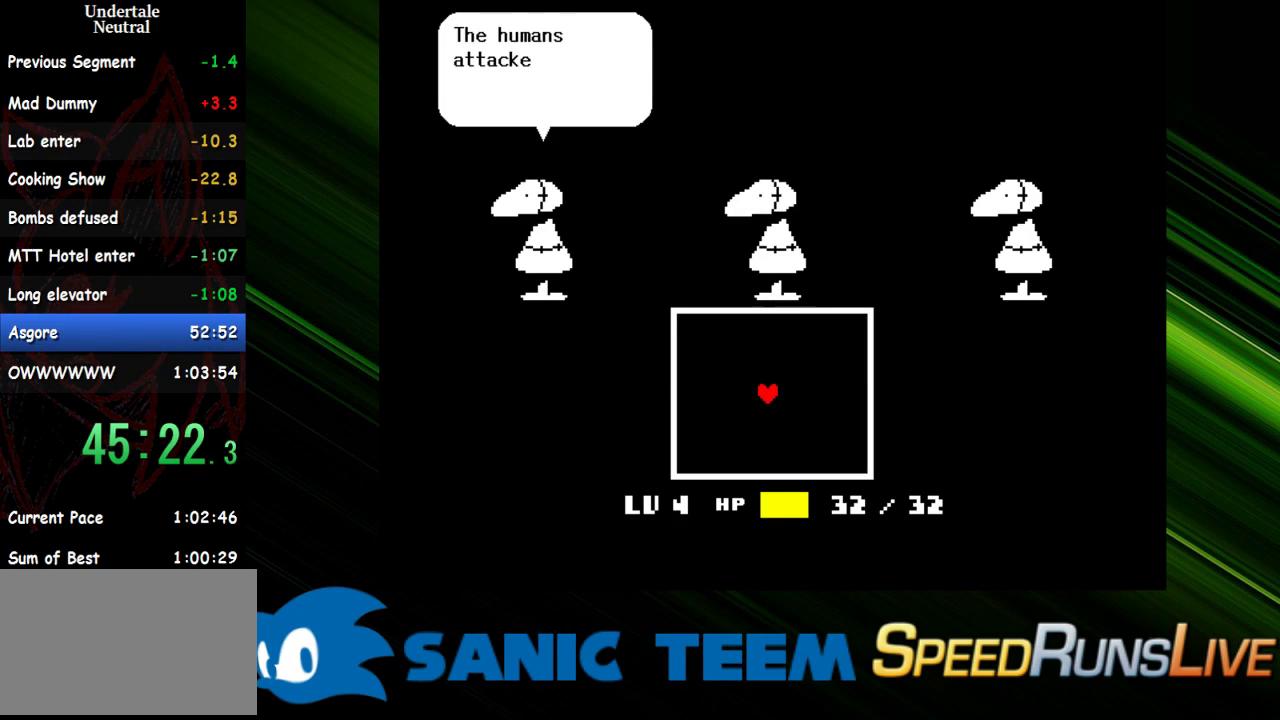
{"keys": [], "events": [[83, "return", "down"], [183, "return", "up"], [267, "return", "down"], [317, "return", "up"], [367, "return", "down"], [467, "return", "up"]]}
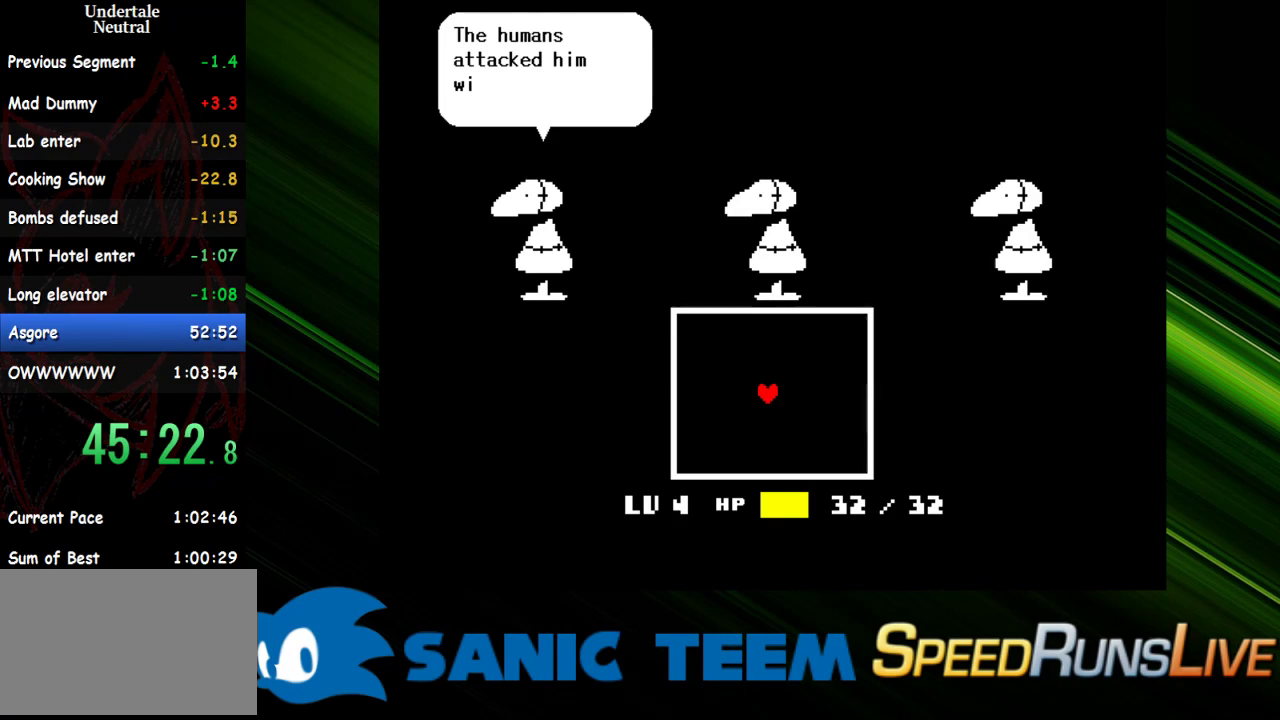
{"keys": ["return"], "events": [[50, "return", "down"], [150, "return", "up"], [233, "return", "down"], [333, "return", "up"], [383, "return", "down"]]}
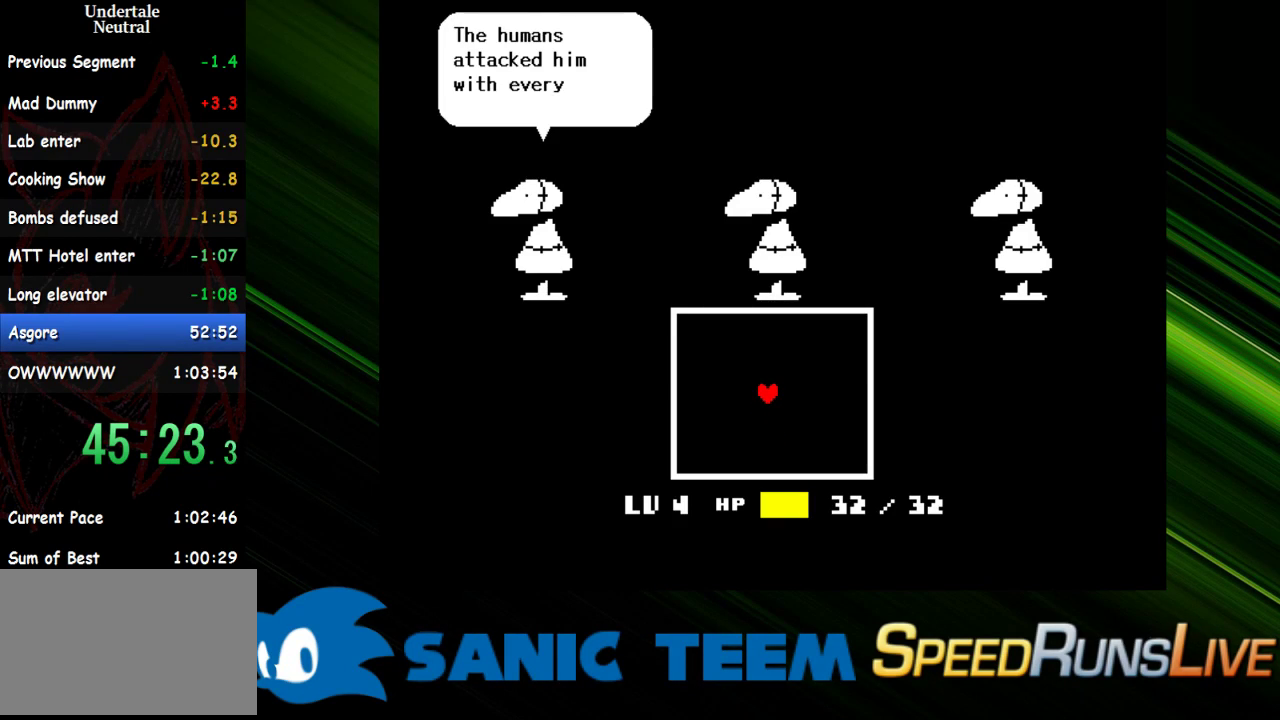
{"keys": ["return"], "events": [[17, "return", "up"], [67, "return", "down"], [200, "return", "up"], [350, "return", "down"], [433, "return", "up"], [483, "return", "down"]]}
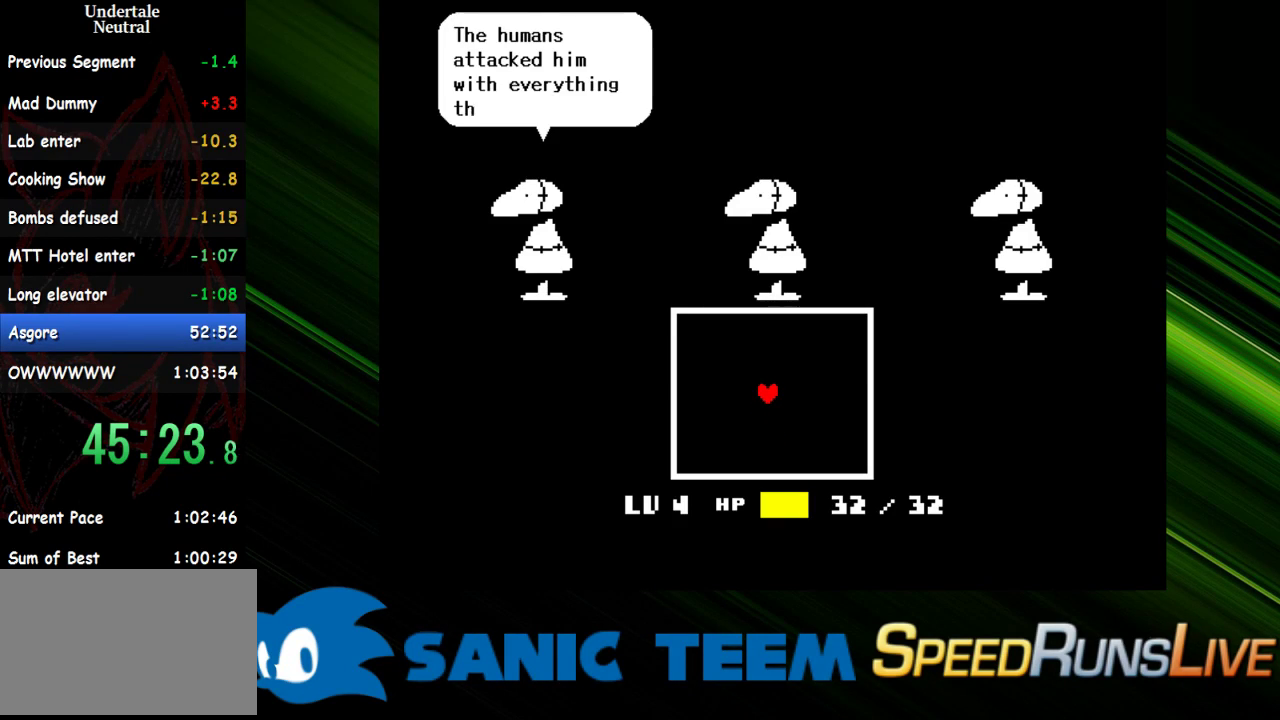
{"keys": ["return"], "events": [[83, "return", "up"], [133, "return", "down"], [217, "return", "up"], [317, "return", "down"], [367, "return", "up"], [450, "return", "down"]]}
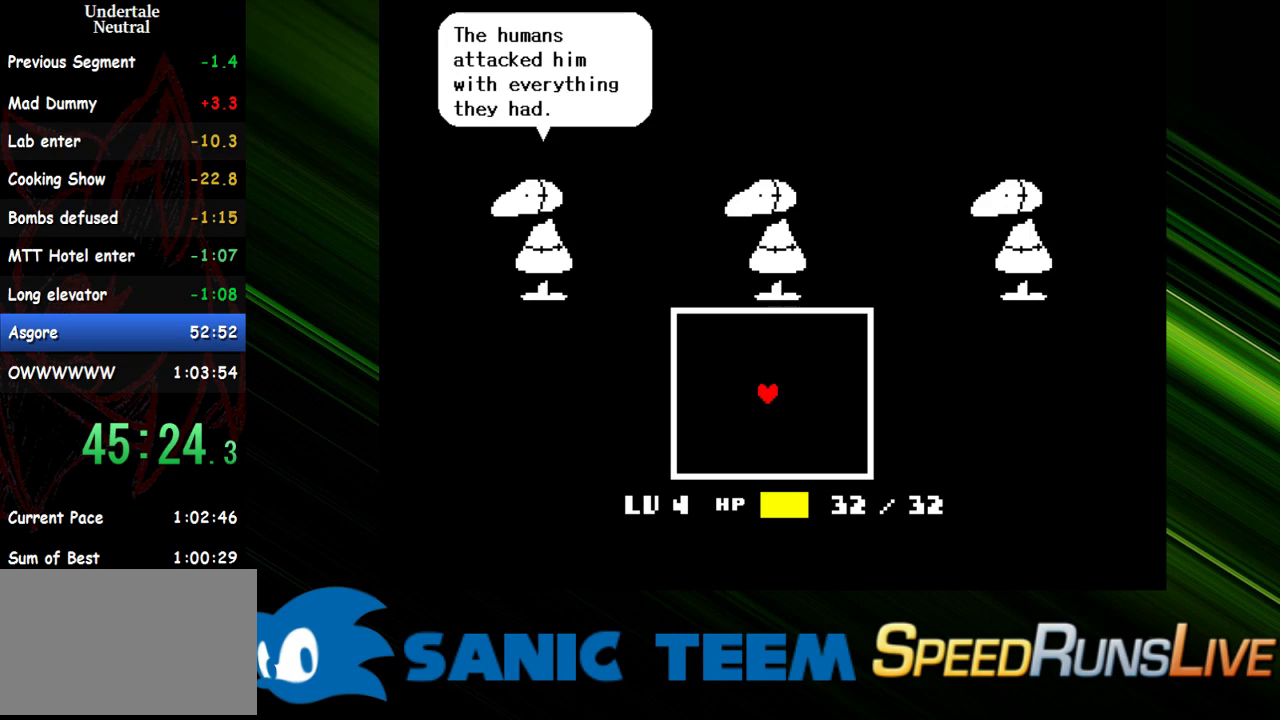
{"keys": [], "events": [[50, "return", "up"], [150, "return", "down"], [233, "return", "up"], [333, "return", "down"], [433, "return", "up"]]}
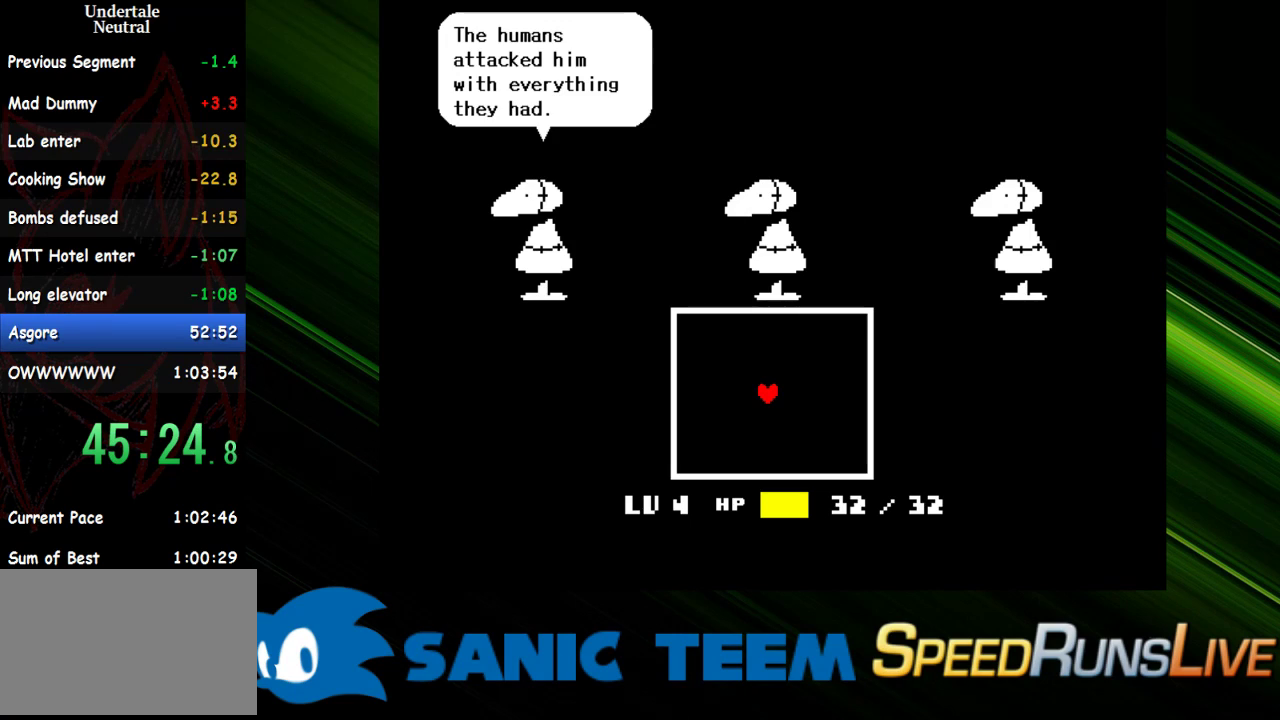
{"keys": ["return"], "events": [[67, "return", "down"], [117, "return", "up"], [200, "return", "down"], [350, "return", "up"], [483, "return", "down"]]}
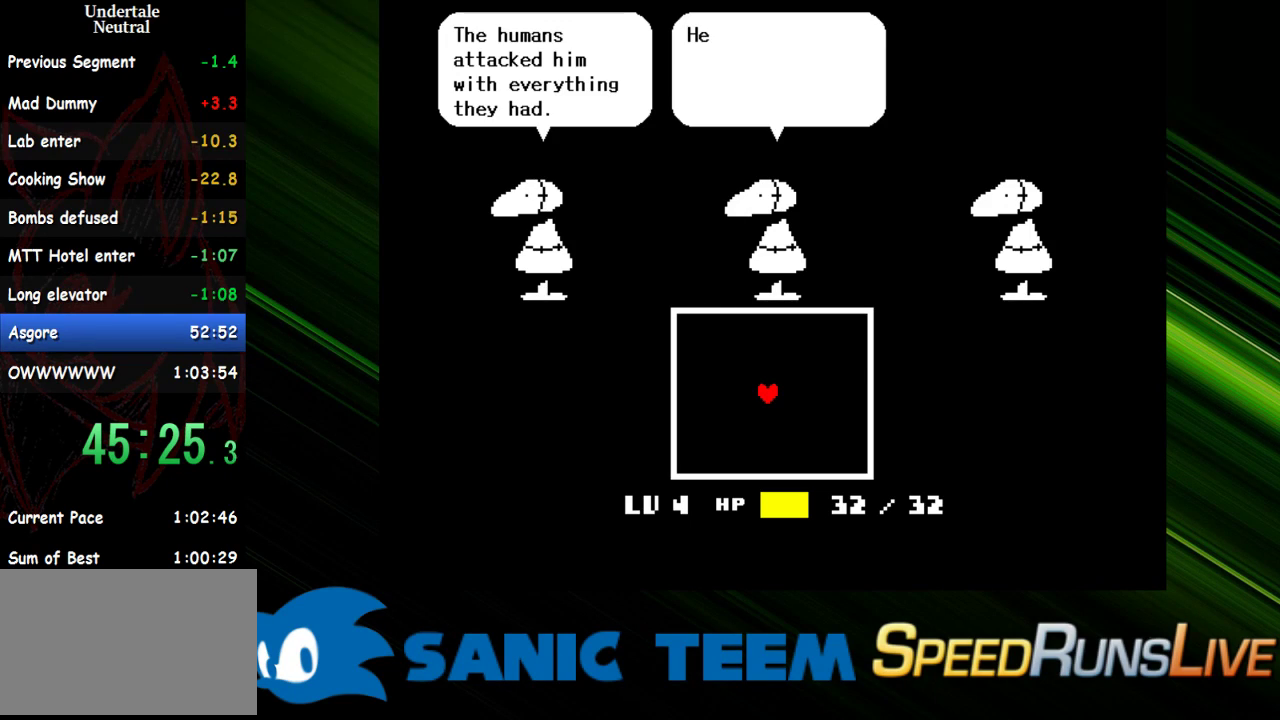
{"keys": ["return"], "events": [[83, "return", "up"], [183, "return", "down"], [267, "return", "up"], [467, "return", "down"]]}
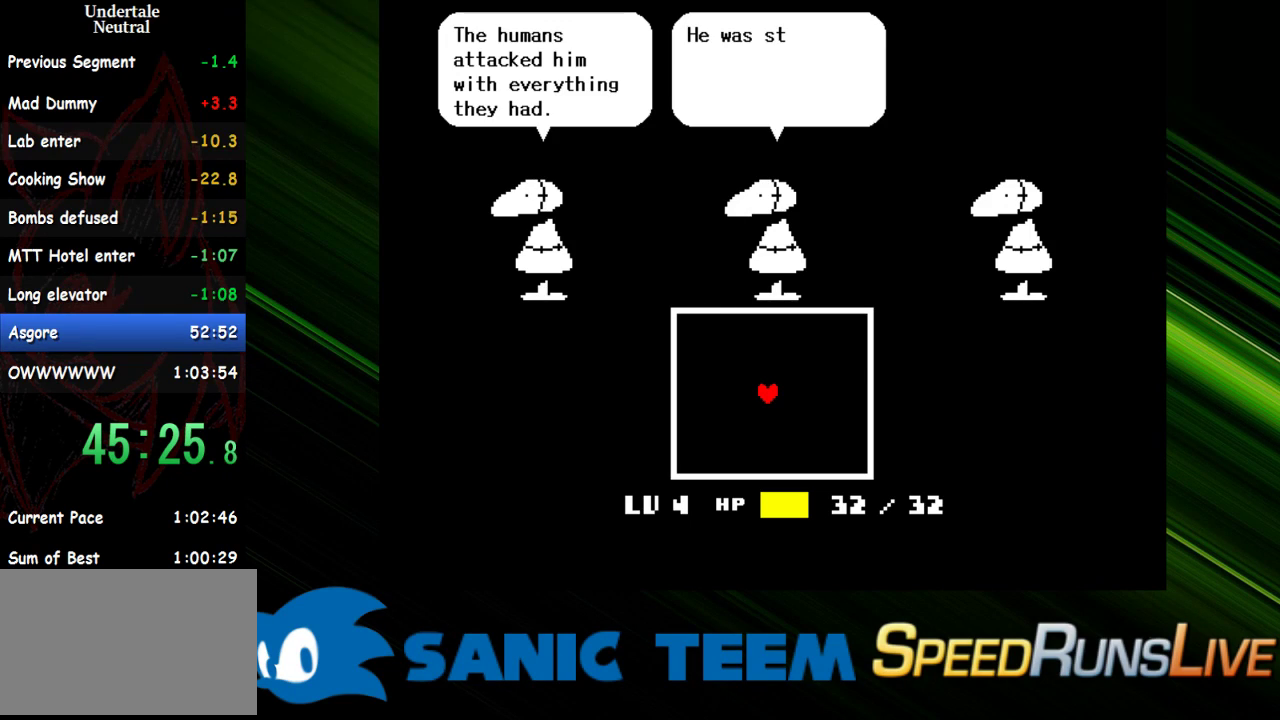
{"keys": ["return"], "events": [[50, "return", "up"], [150, "return", "down"], [200, "return", "up"], [283, "return", "down"], [383, "return", "up"], [433, "return", "down"]]}
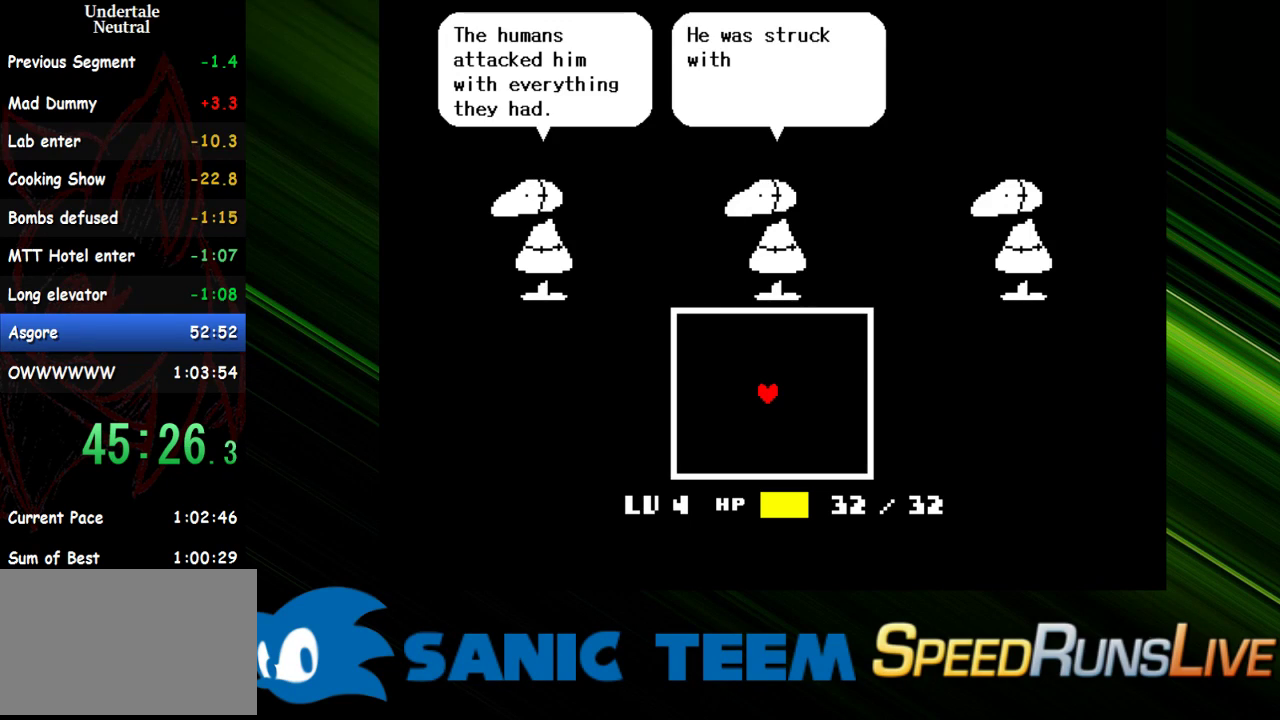
{"keys": [], "events": [[17, "return", "up"], [117, "return", "down"], [217, "return", "up"], [250, "return", "down"], [350, "return", "up"], [400, "return", "down"], [450, "return", "up"]]}
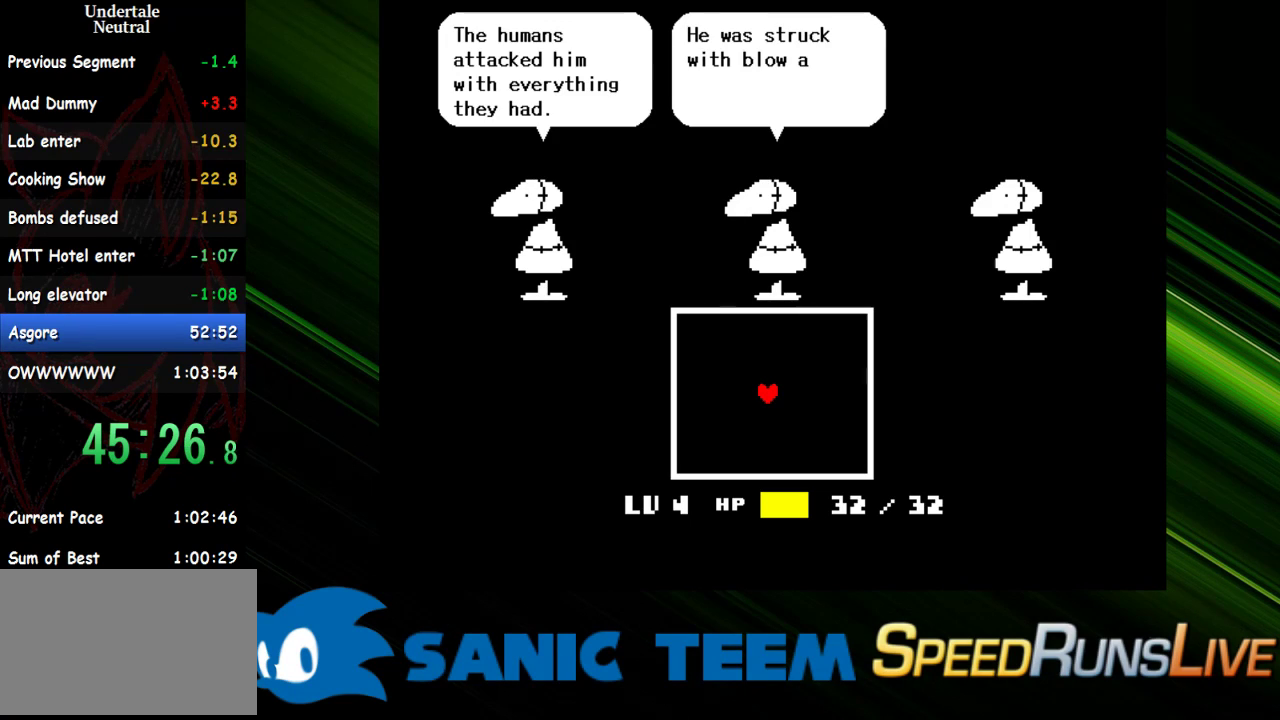
{"keys": ["return"], "events": [[33, "return", "down"], [133, "return", "up"], [183, "return", "down"], [267, "return", "up"], [317, "return", "down"], [417, "return", "up"], [450, "return", "down"]]}
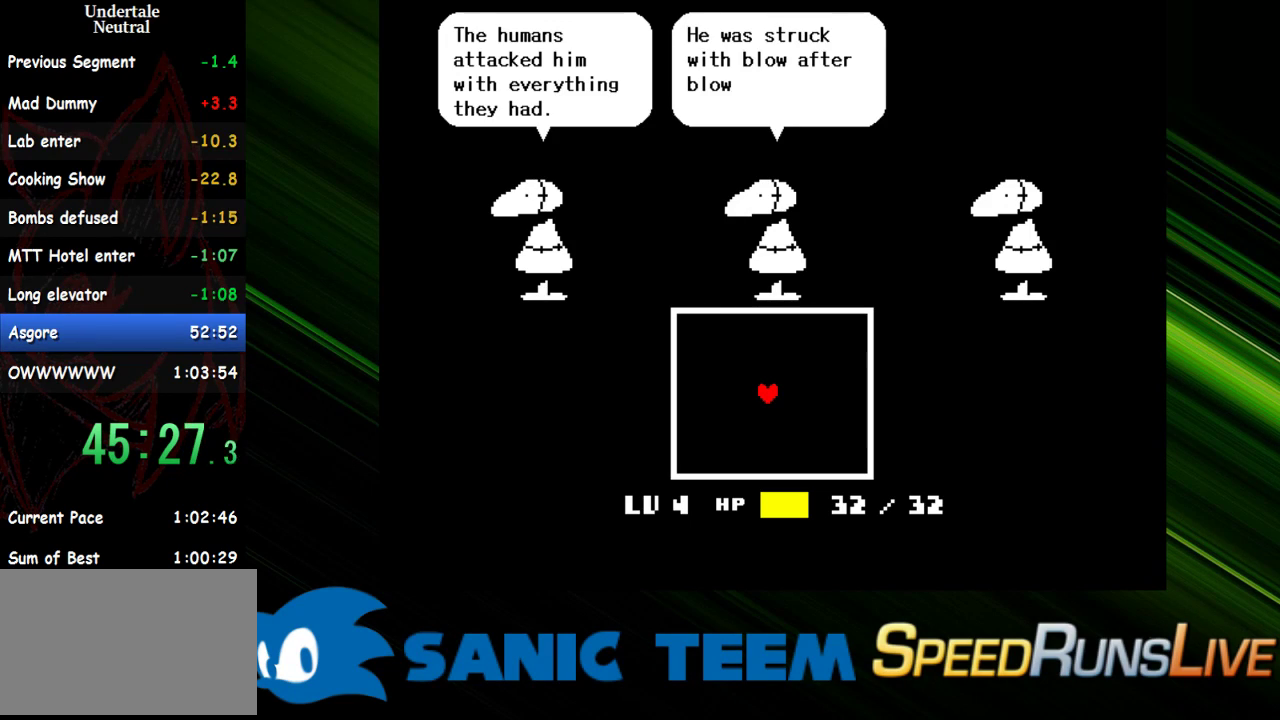
{"keys": [], "events": [[50, "return", "up"], [100, "return", "down"], [200, "return", "up"], [233, "return", "down"], [333, "return", "up"], [383, "return", "down"], [433, "return", "up"]]}
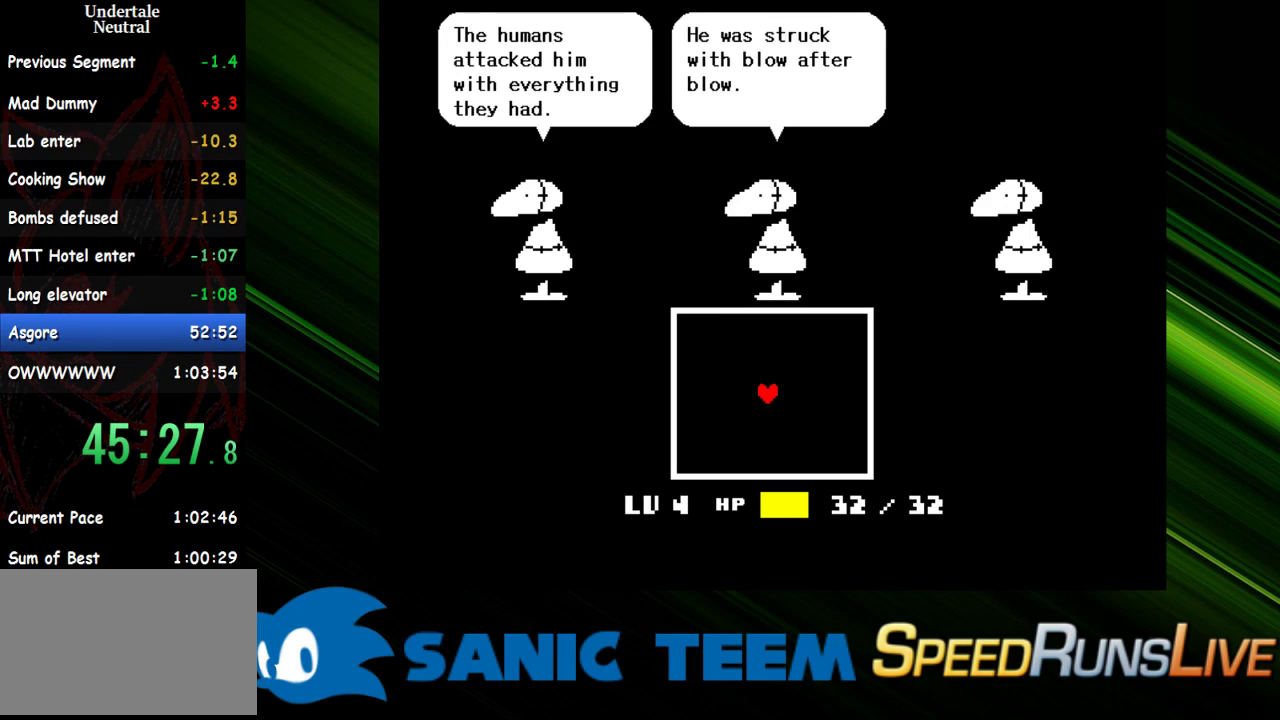
{"keys": [], "events": [[17, "return", "down"], [67, "return", "up"], [167, "return", "down"], [217, "return", "up"], [300, "return", "down"], [350, "return", "up"], [450, "return", "down"], [483, "return", "up"]]}
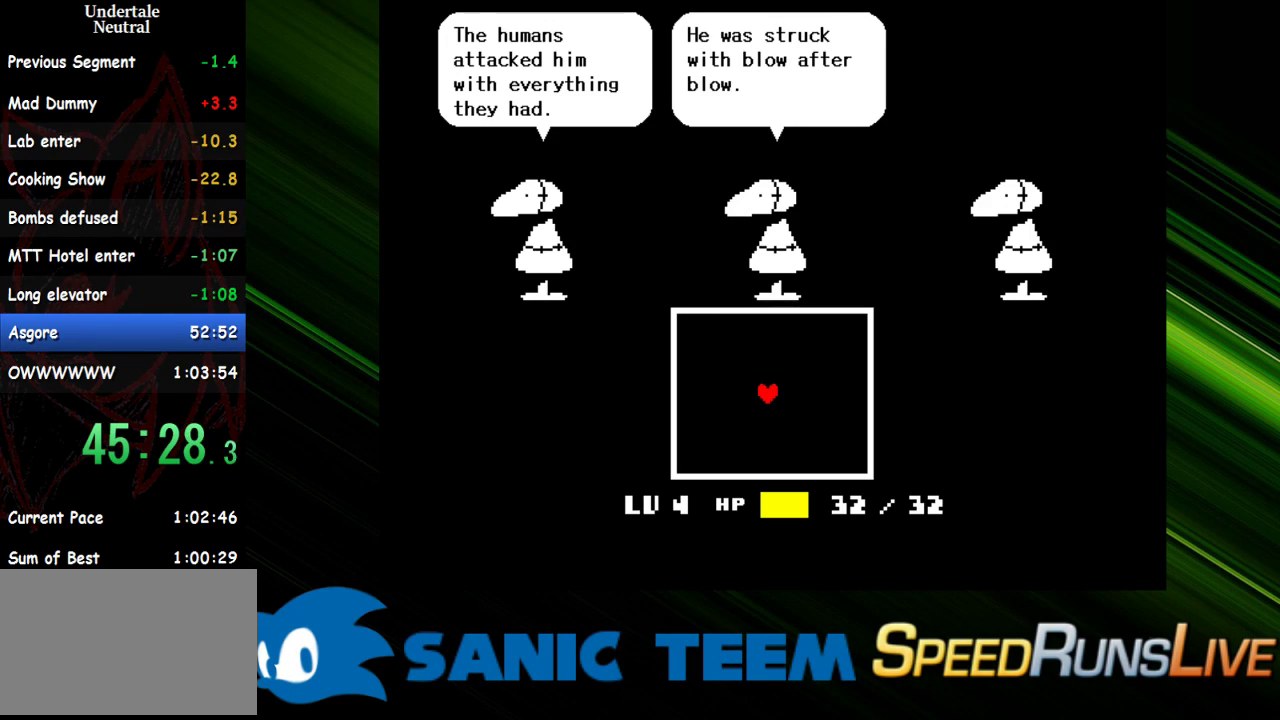
{"keys": ["return"], "events": [[183, "return", "down"], [267, "return", "up"], [367, "return", "down"], [417, "return", "up"], [500, "return", "down"]]}
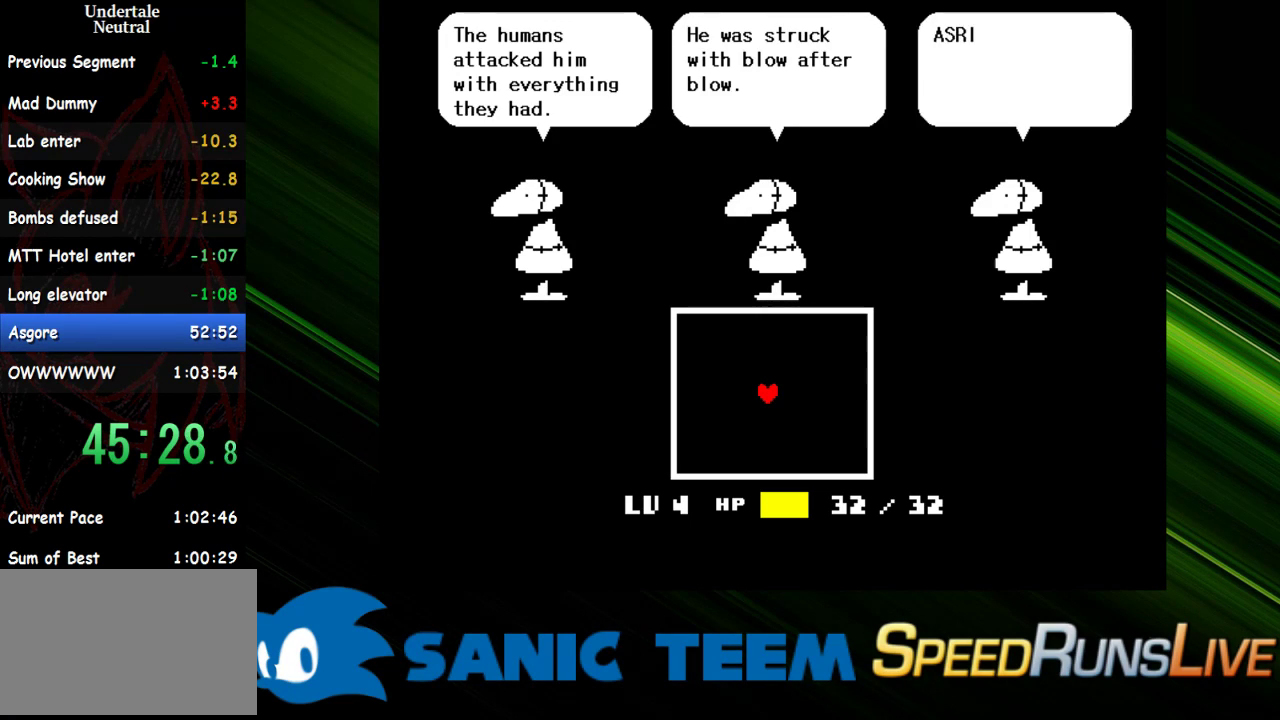
{"keys": [], "events": [[50, "return", "up"], [150, "return", "down"], [200, "return", "up"], [283, "return", "down"], [333, "return", "up"], [433, "return", "down"], [467, "return", "up"]]}
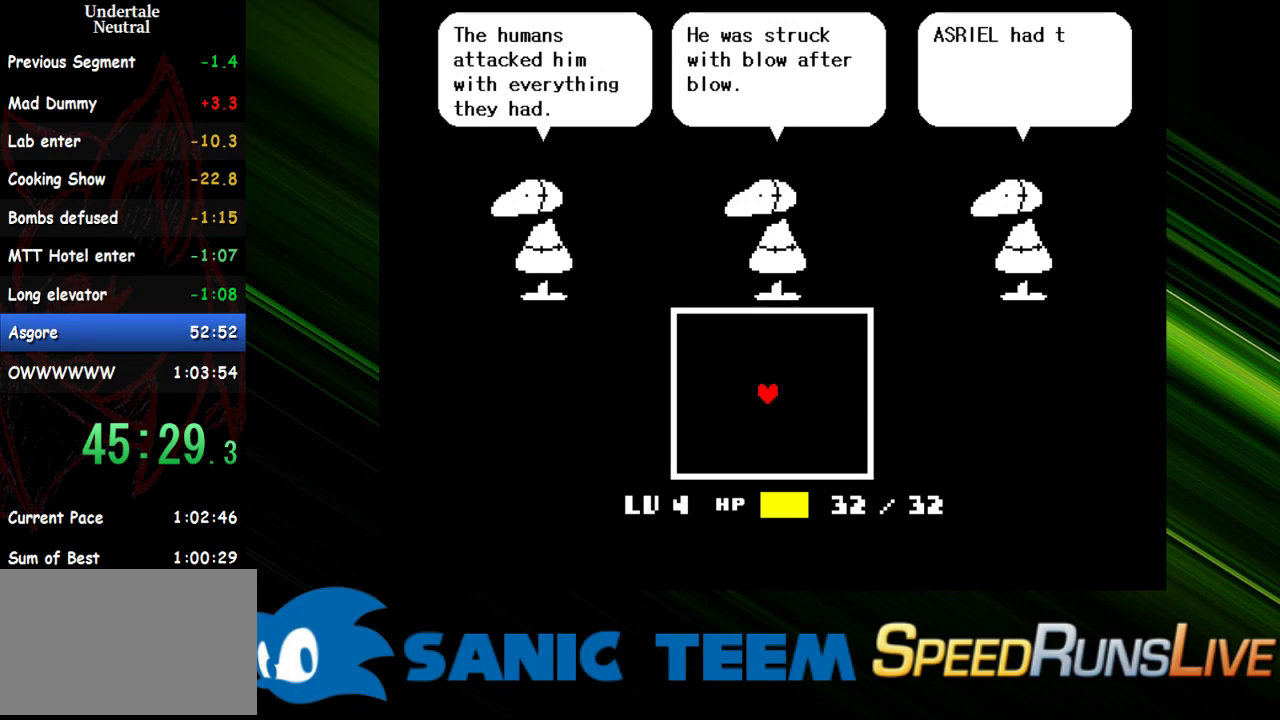
{"keys": [], "events": [[67, "return", "down"], [117, "return", "up"], [200, "return", "down"], [300, "return", "up"], [350, "return", "down"], [450, "return", "up"]]}
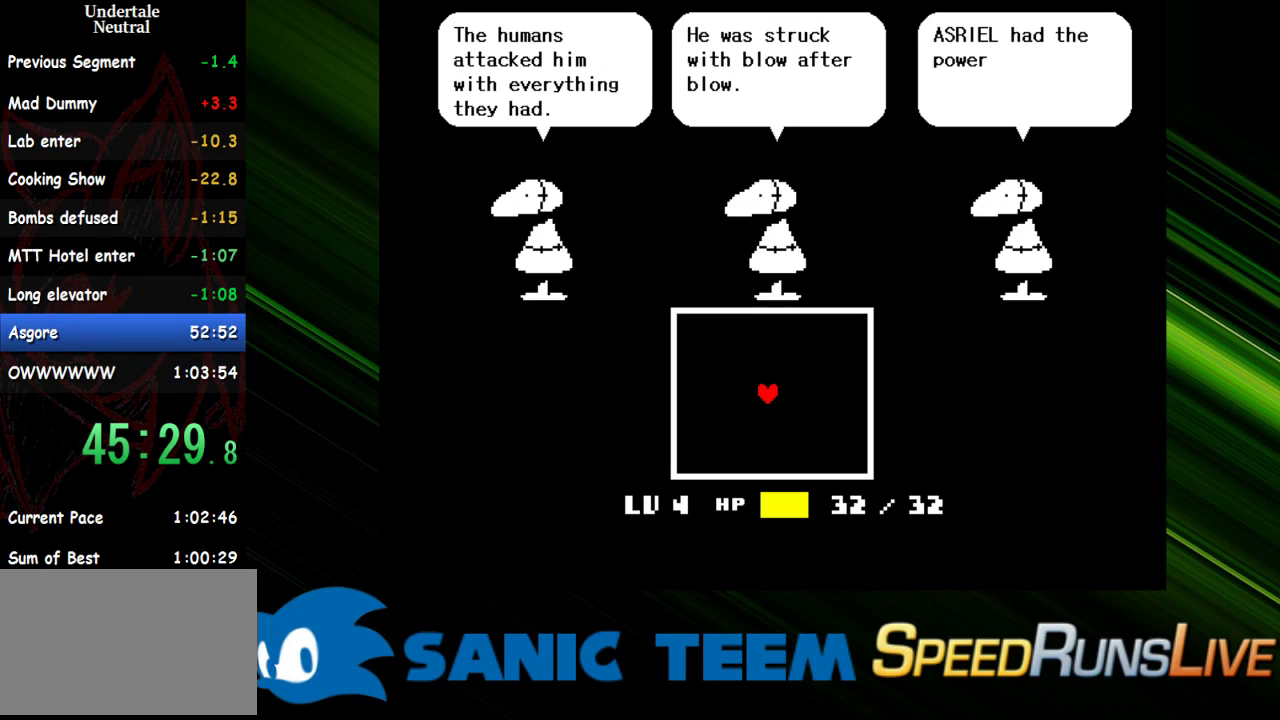
{"keys": ["return"], "events": [[33, "return", "down"], [133, "return", "up"], [183, "return", "down"], [267, "return", "up"], [367, "return", "down"], [417, "return", "up"], [500, "return", "down"]]}
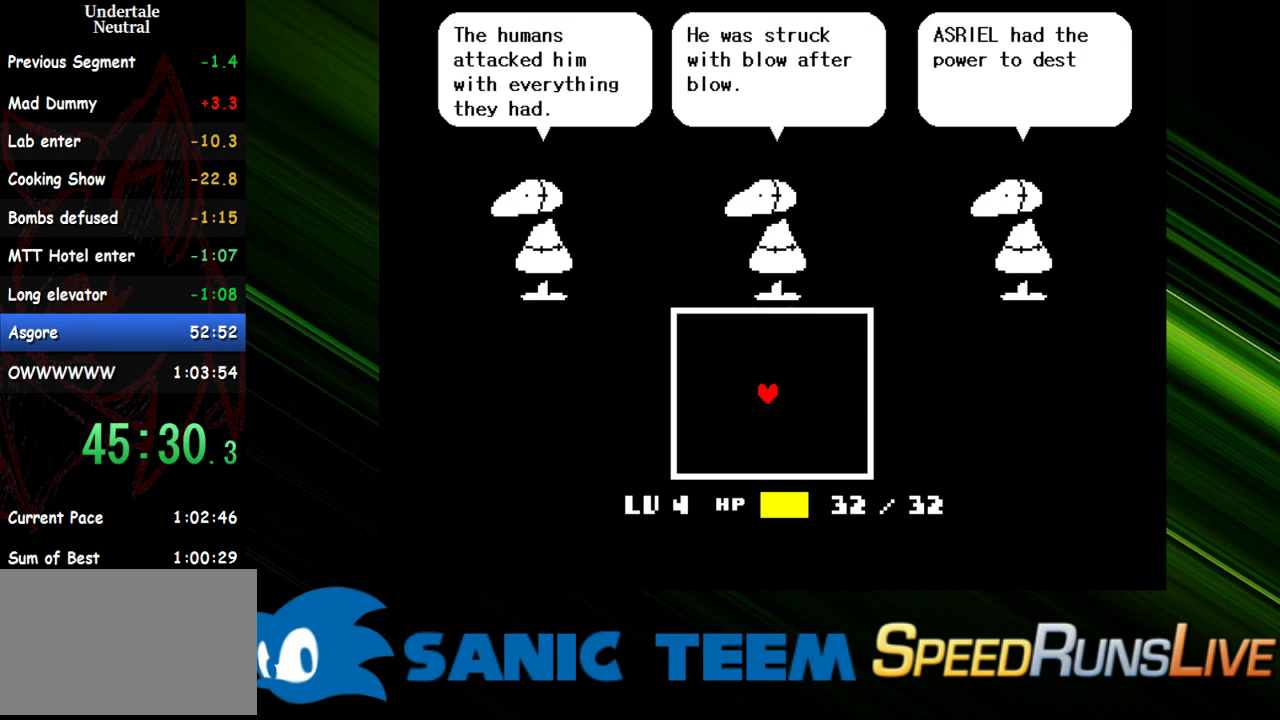
{"keys": ["return"], "events": [[50, "return", "up"], [150, "return", "down"], [233, "return", "up"], [333, "return", "down"], [433, "return", "up"], [467, "return", "down"]]}
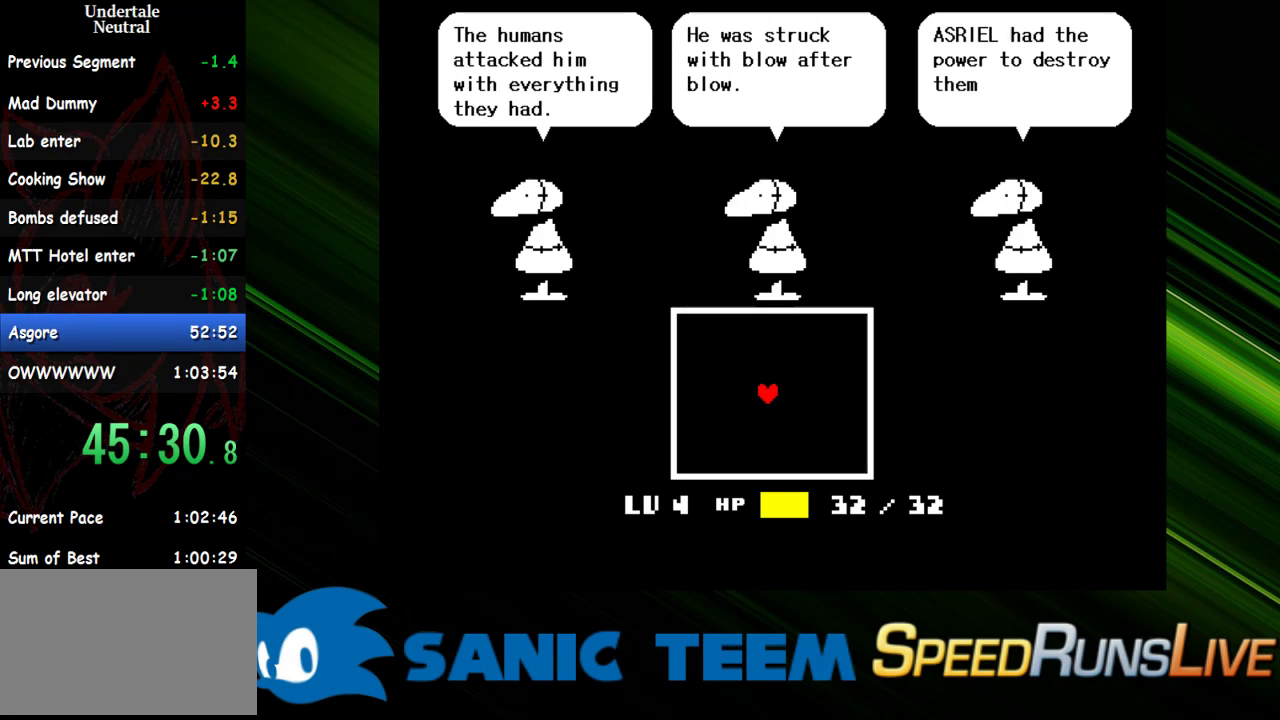
{"keys": [], "events": [[17, "return", "up"], [117, "return", "down"], [200, "return", "up"], [300, "return", "down"], [350, "return", "up"], [450, "return", "down"], [483, "return", "up"]]}
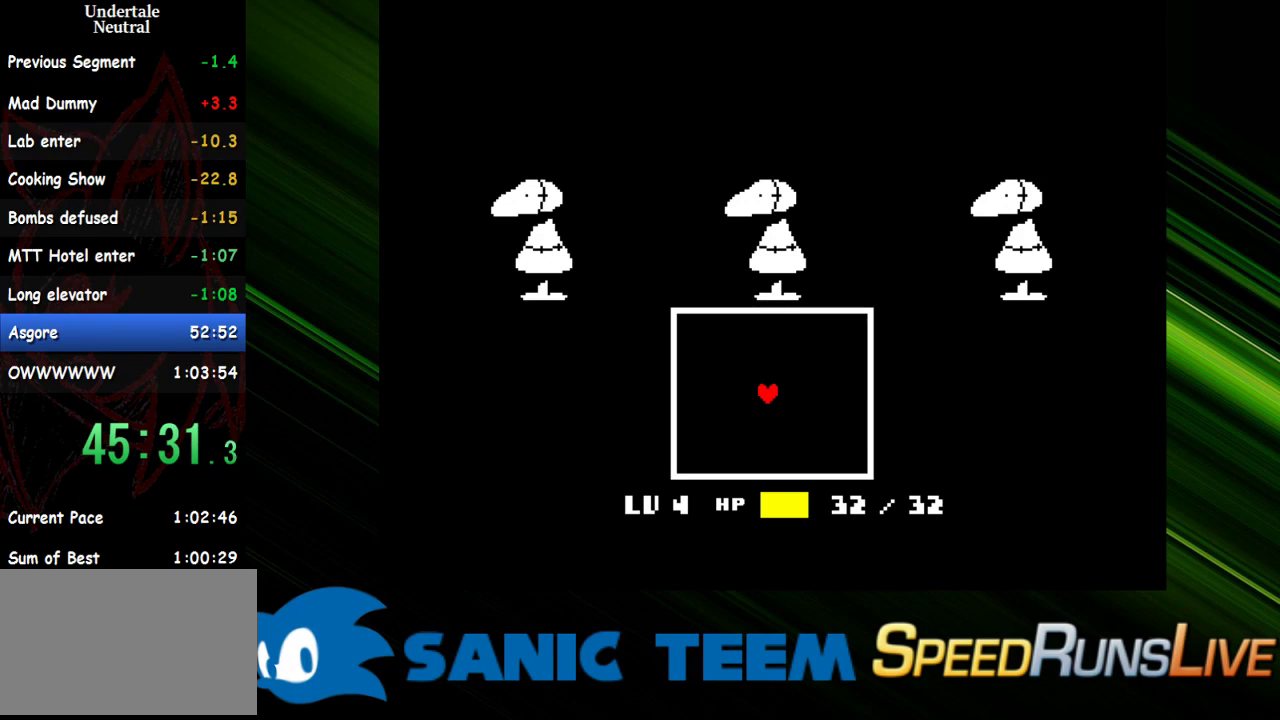
{"keys": ["right"], "events": [[83, "return", "down"], [133, "return", "up"], [217, "return", "down"], [367, "return", "up"], [500, "right", "down"]]}
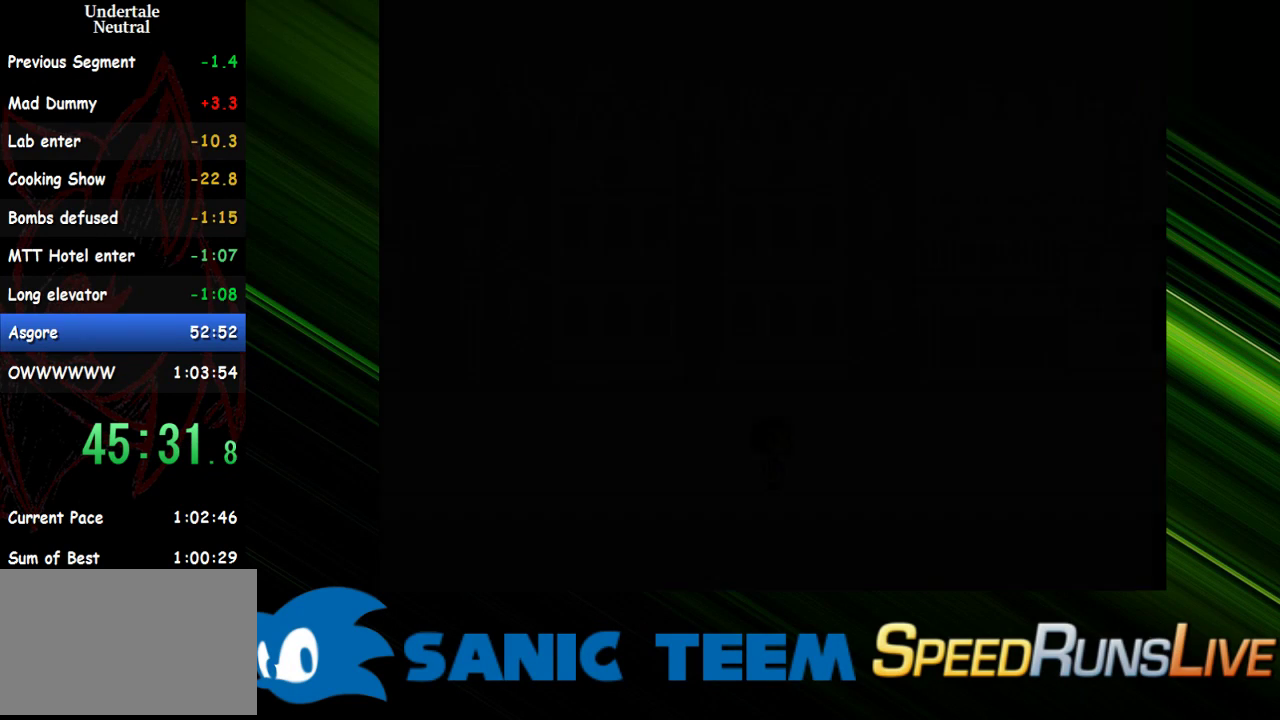
{"keys": ["right"], "events": []}
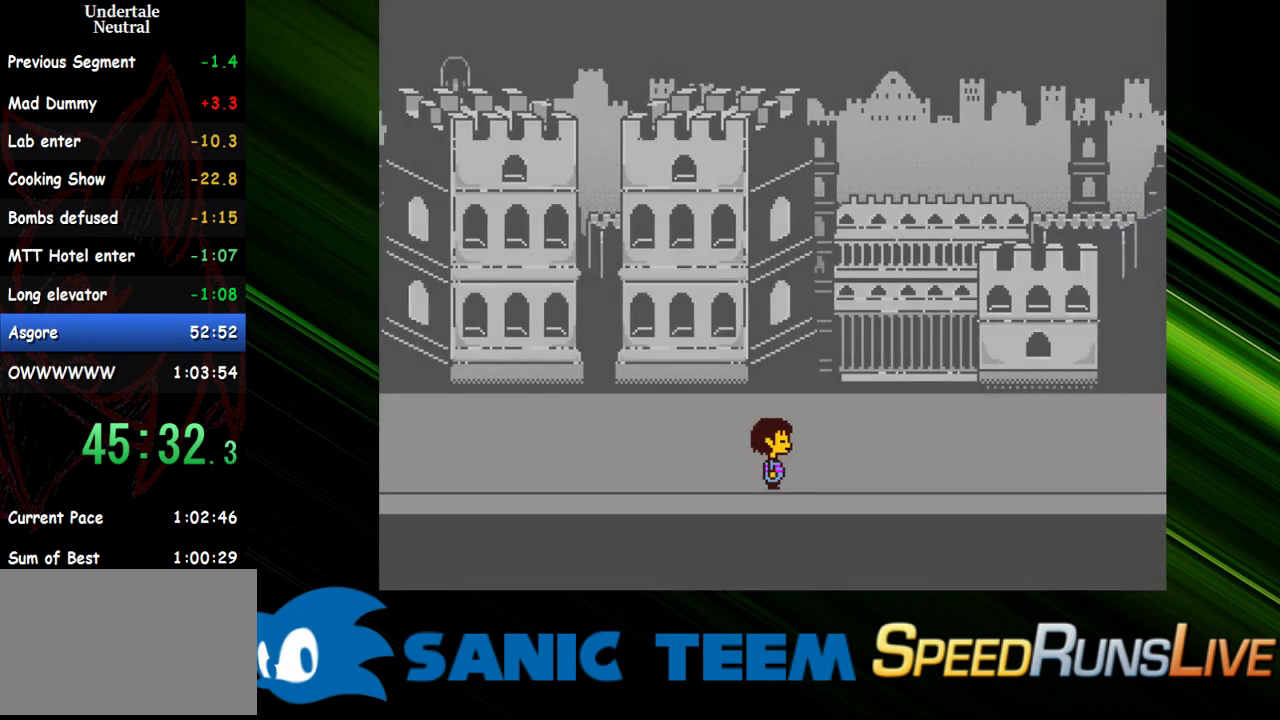
{"keys": ["right"], "events": []}
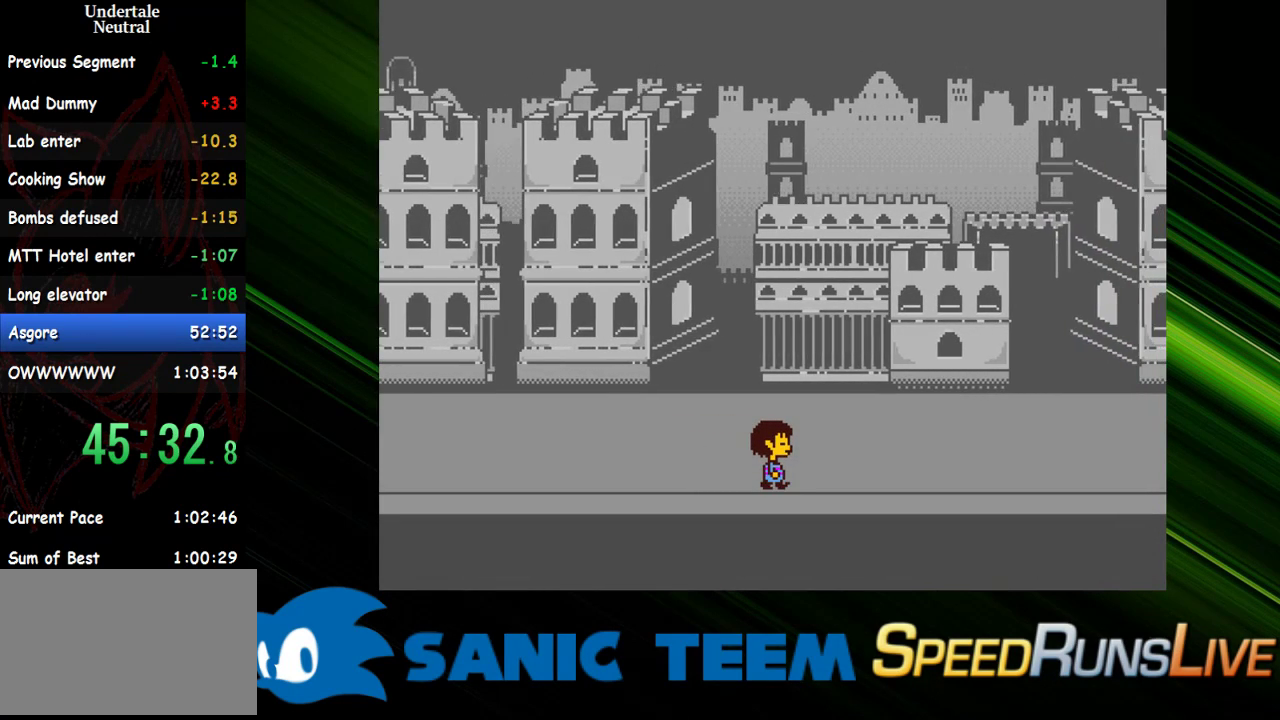
{"keys": ["right"], "events": []}
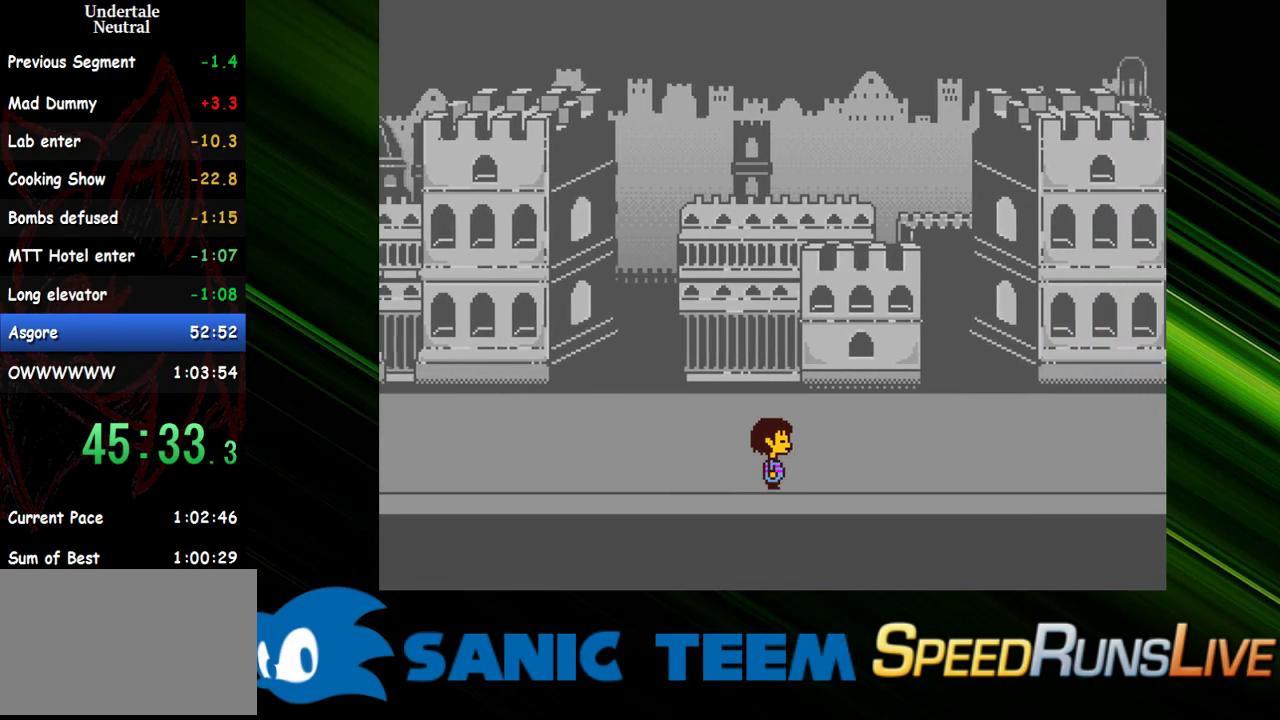
{"keys": ["right"], "events": []}
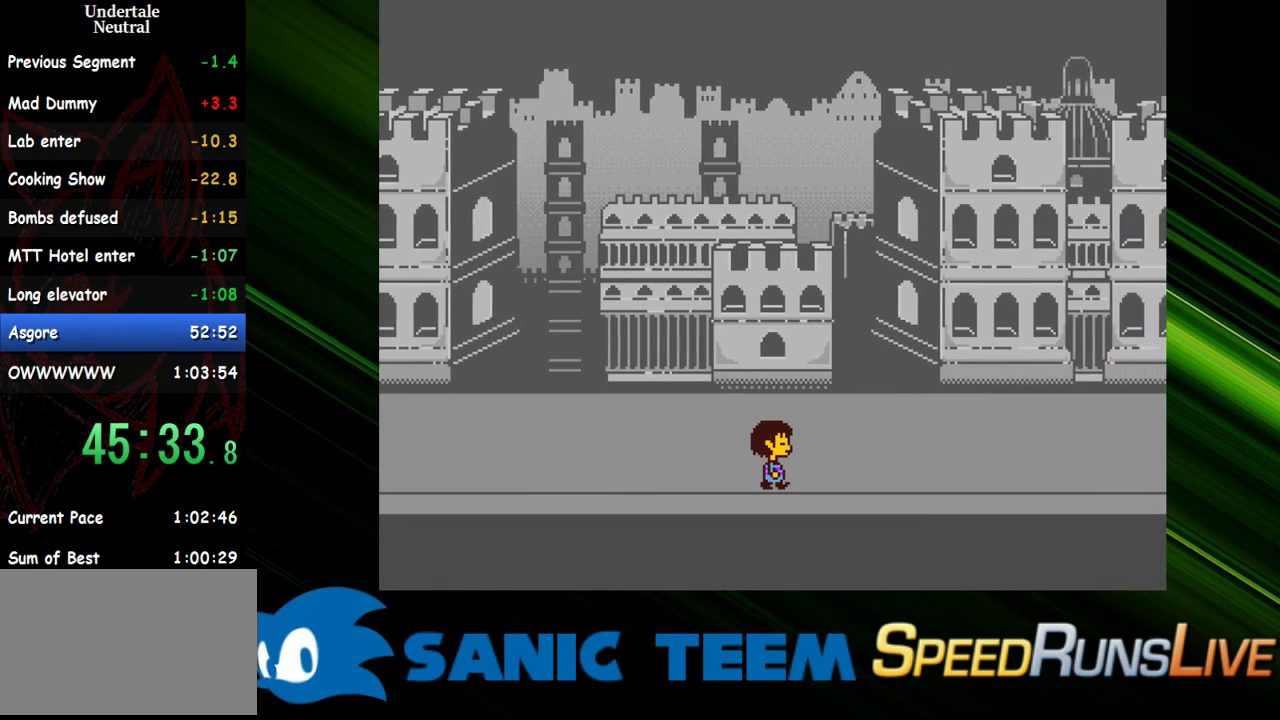
{"keys": ["right"], "events": []}
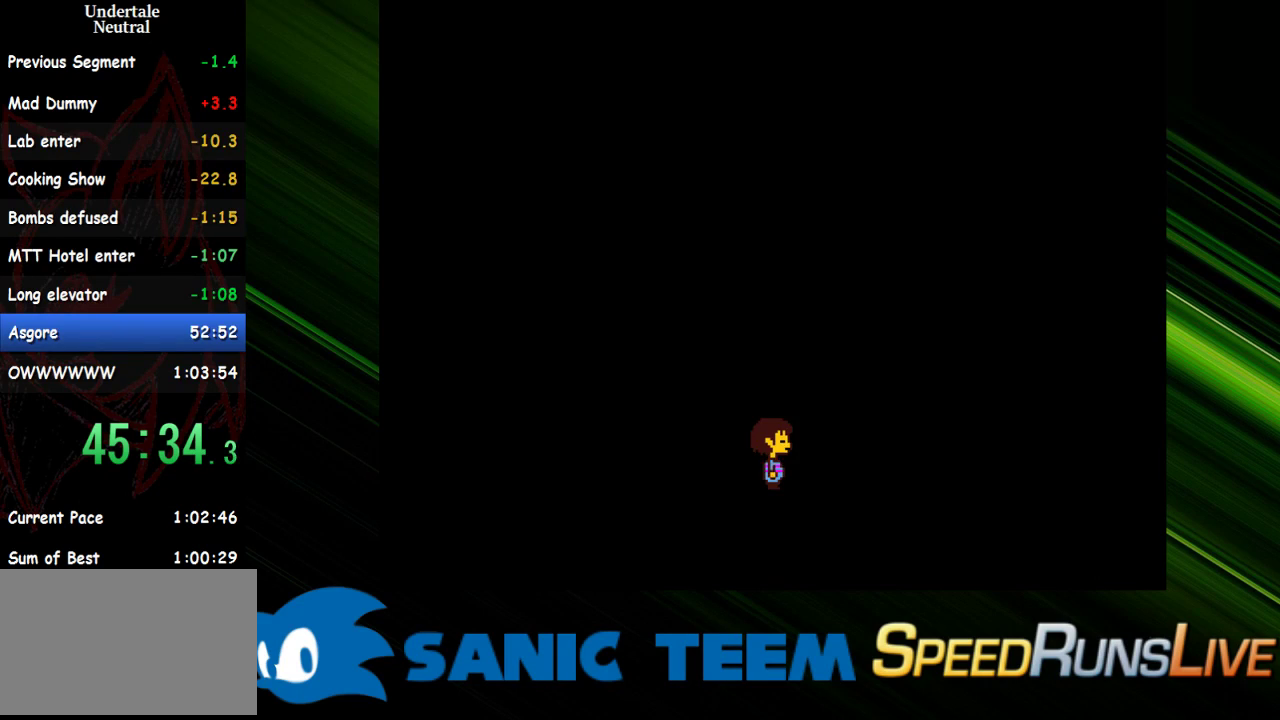
{"keys": [], "events": [[367, "right", "up"]]}
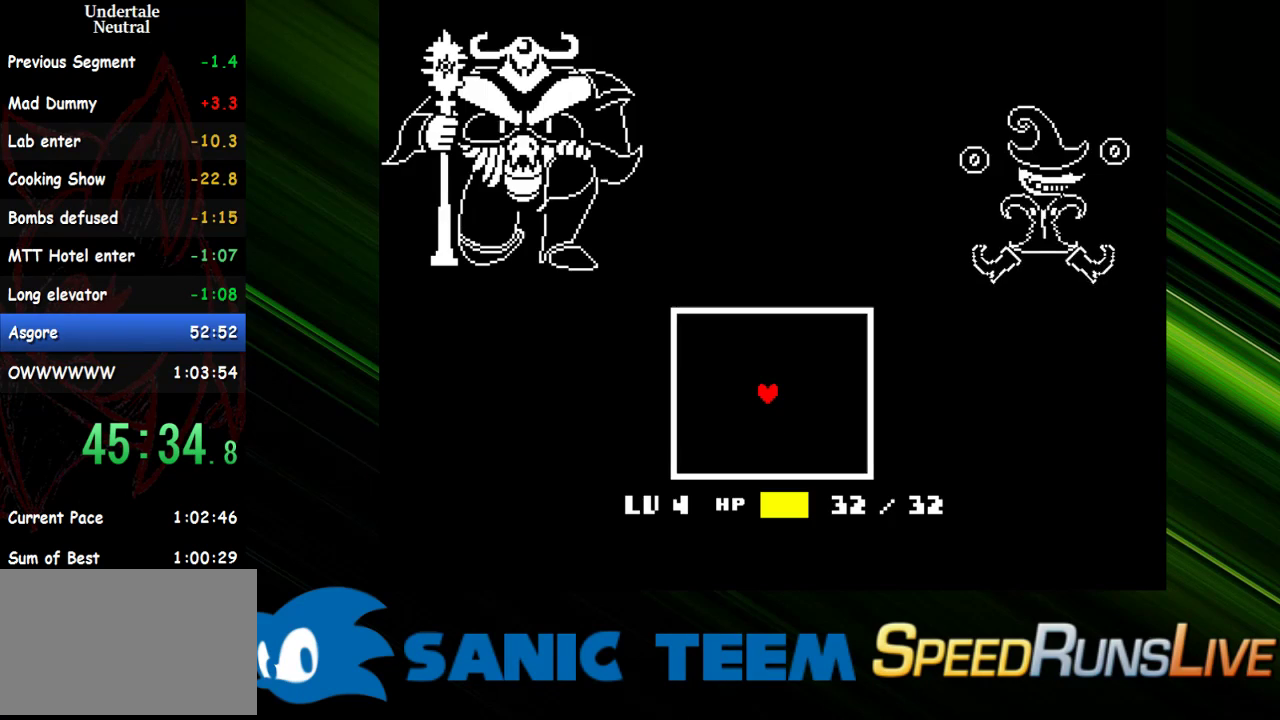
{"keys": [], "events": [[50, "return", "down"], [150, "return", "up"], [233, "return", "down"], [333, "return", "up"], [383, "return", "down"], [467, "return", "up"]]}